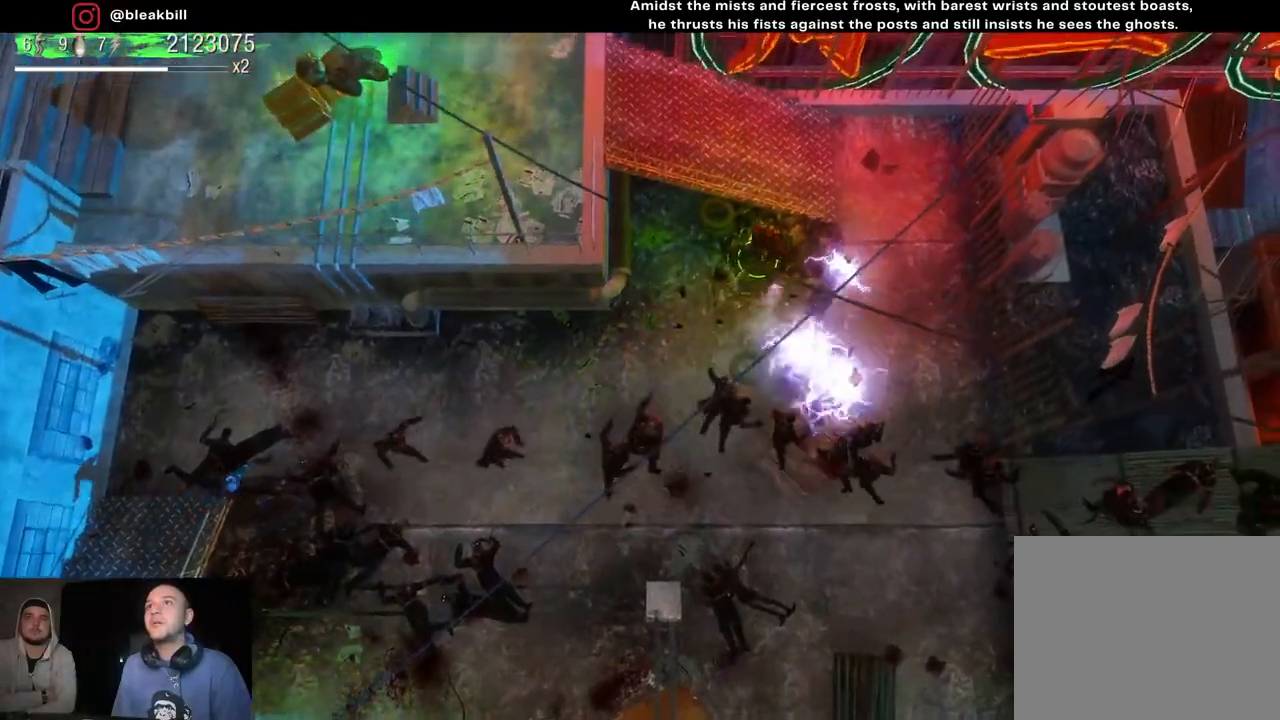
Gameplay with a controller (PlayStation layout); each line is a JSON object with the inputs held at the frame after it. "events" lists button and stick changes between this image and that frame as [ms after this image, input, new state], when the widget could be followed in between.
{"buttons": [], "left_stick": "up-right", "right_stick": "down", "events": []}
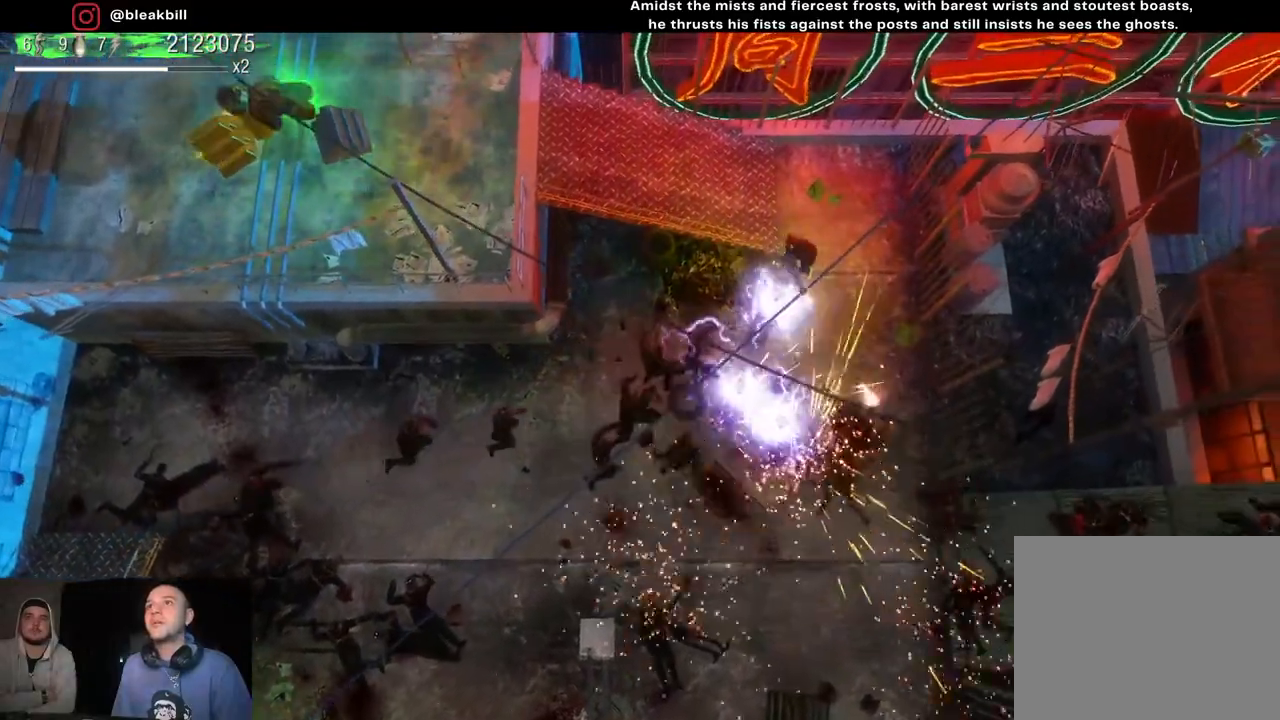
{"buttons": [], "left_stick": "left", "right_stick": "down", "events": [[100, "left_stick", "up-left"], [300, "left_stick", "left"]]}
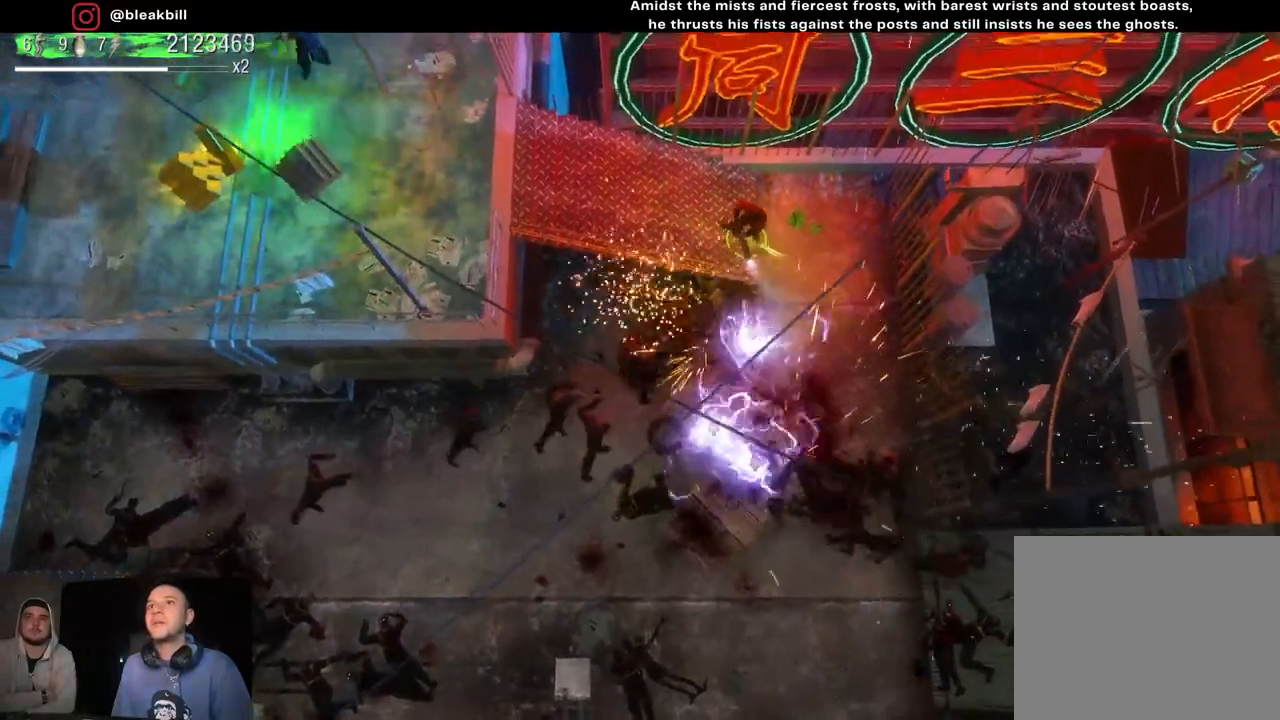
{"buttons": [], "left_stick": "left", "right_stick": "up-left", "events": [[317, "right_stick", "up-left"]]}
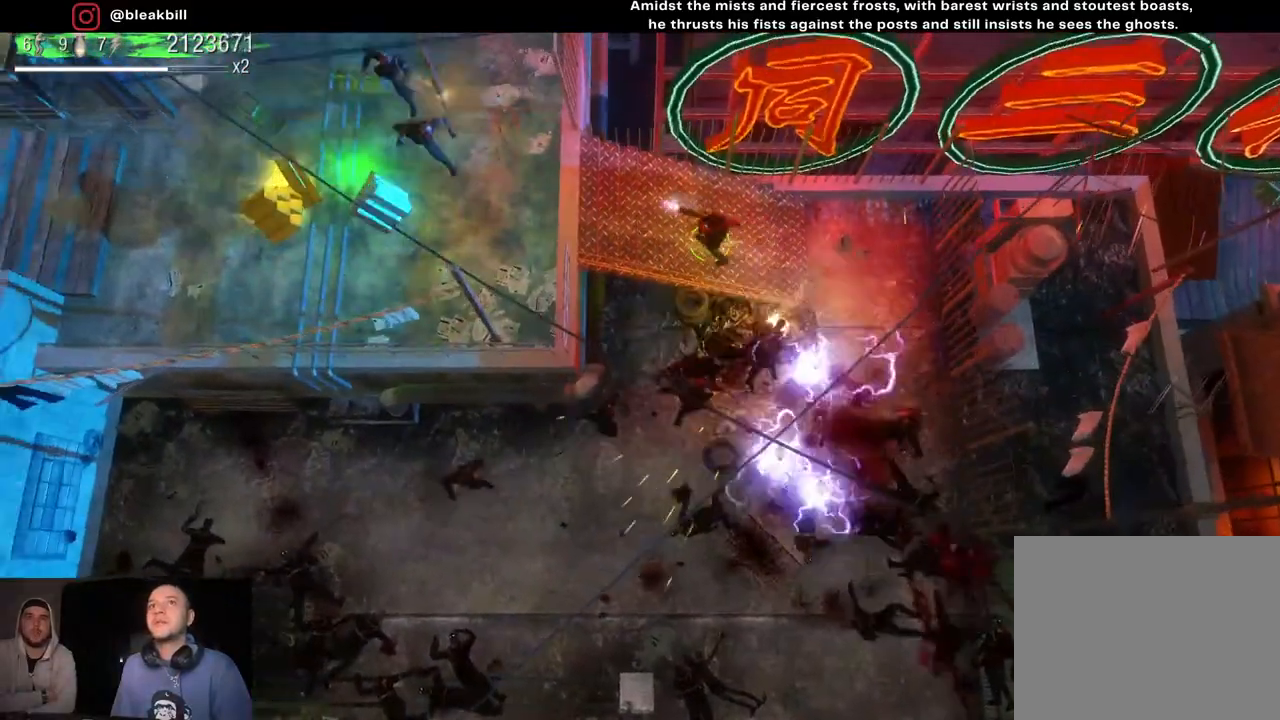
{"buttons": [], "left_stick": "left", "right_stick": "up-left", "events": []}
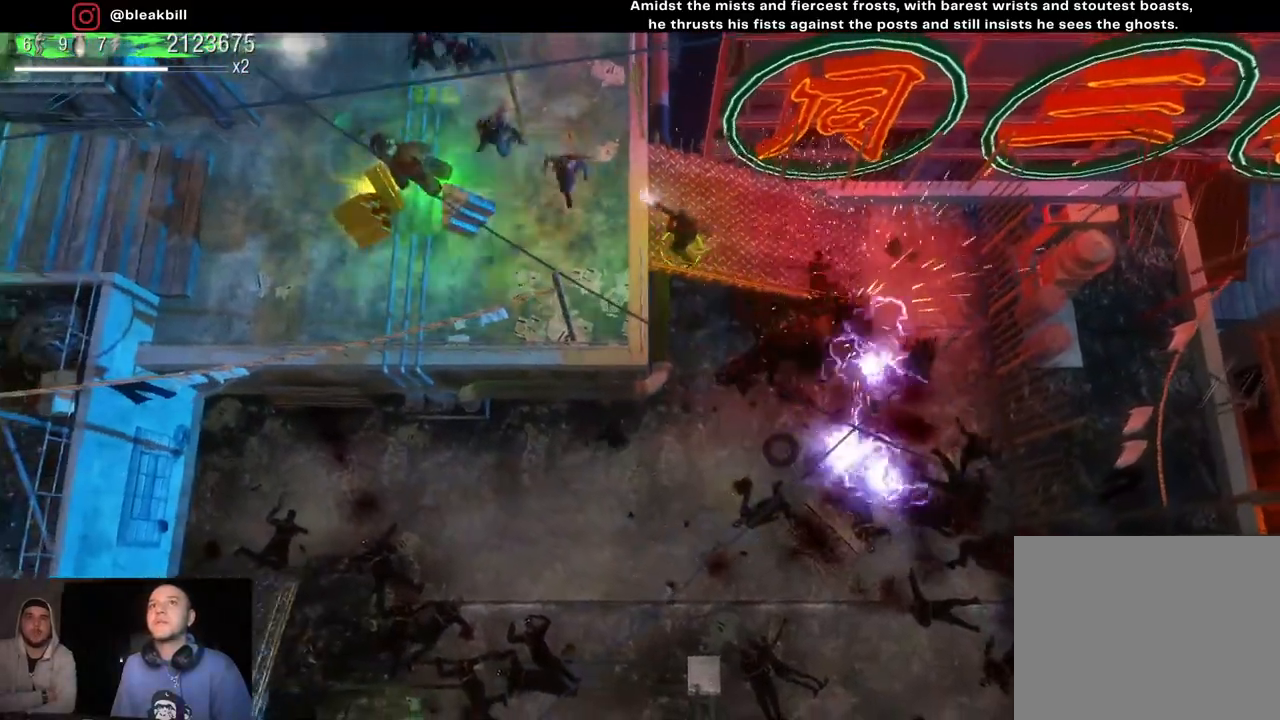
{"buttons": [], "left_stick": "left", "right_stick": "up-left", "events": []}
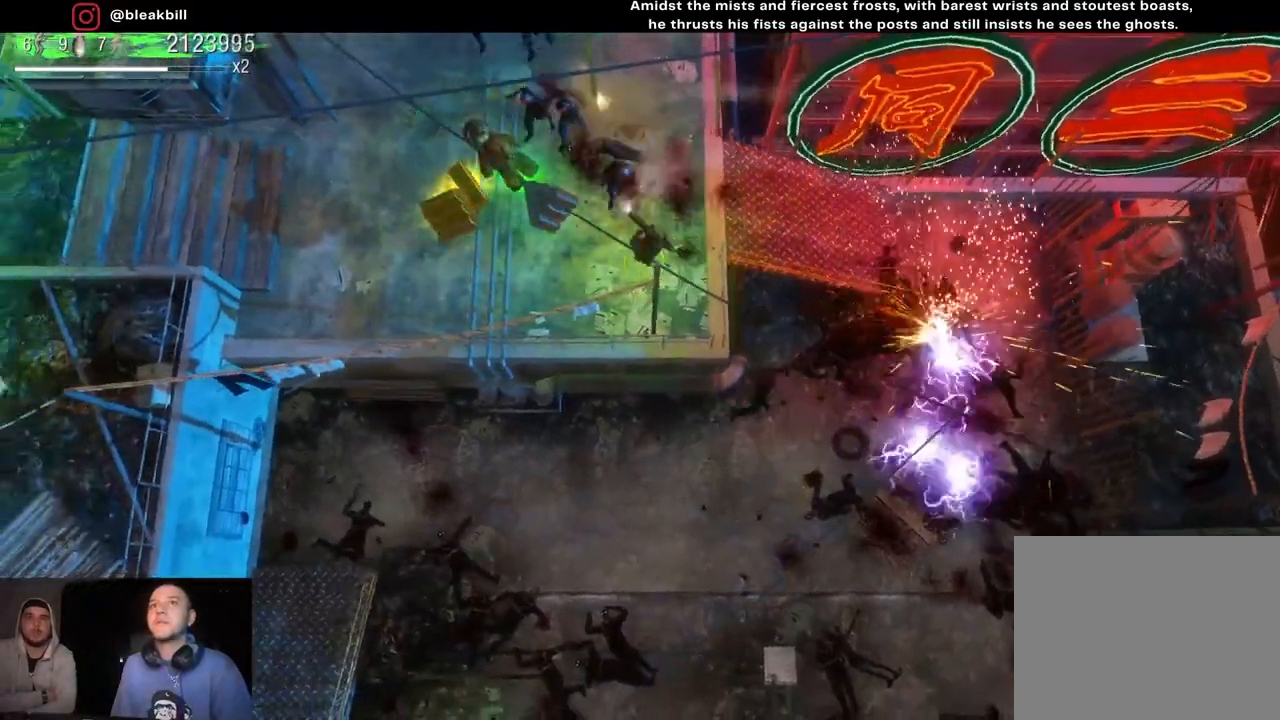
{"buttons": [], "left_stick": "left", "right_stick": "up", "events": [[83, "left_stick", "up-left"], [117, "right_stick", "up"], [283, "left_stick", "left"]]}
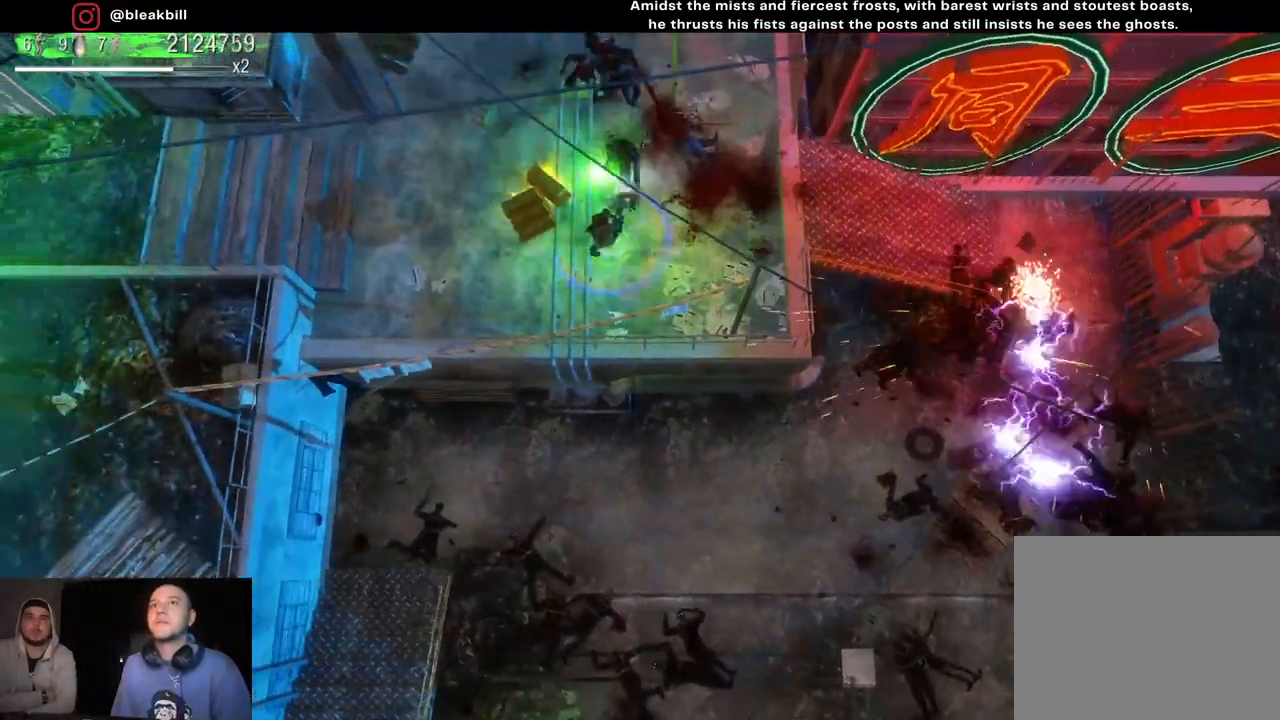
{"buttons": [], "left_stick": "left", "right_stick": "up", "events": []}
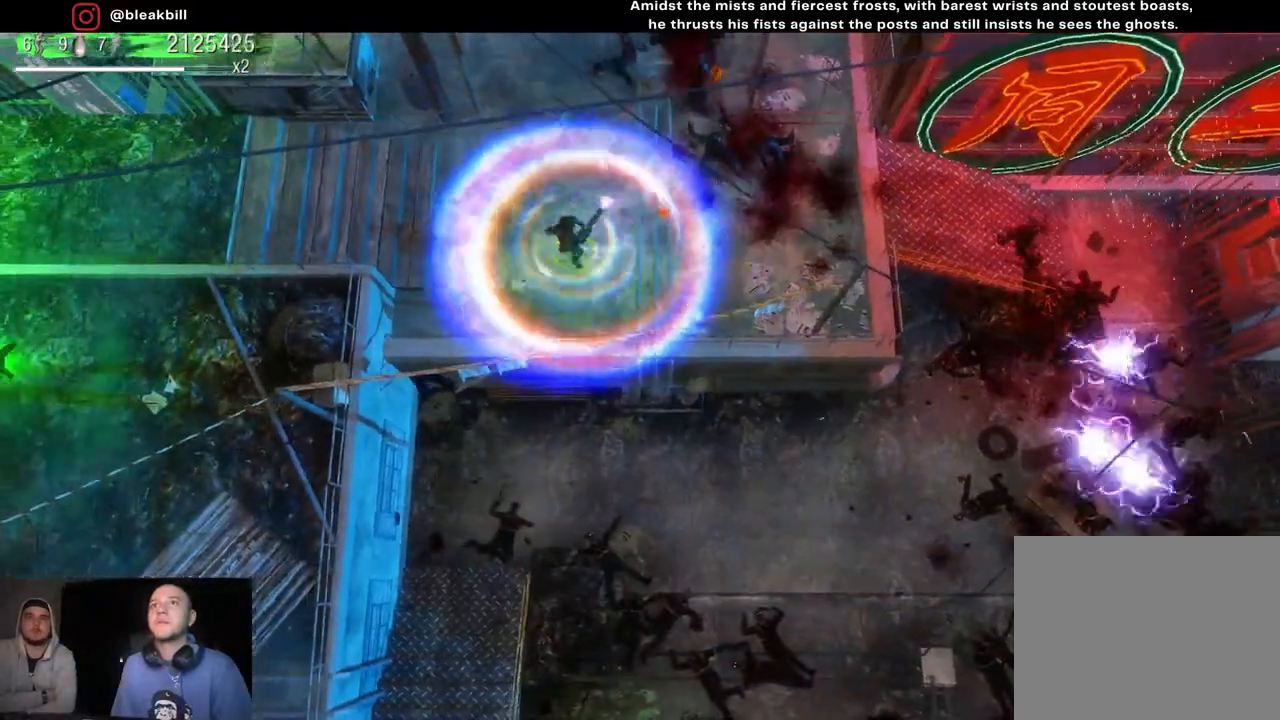
{"buttons": [], "left_stick": "left", "right_stick": "up", "events": []}
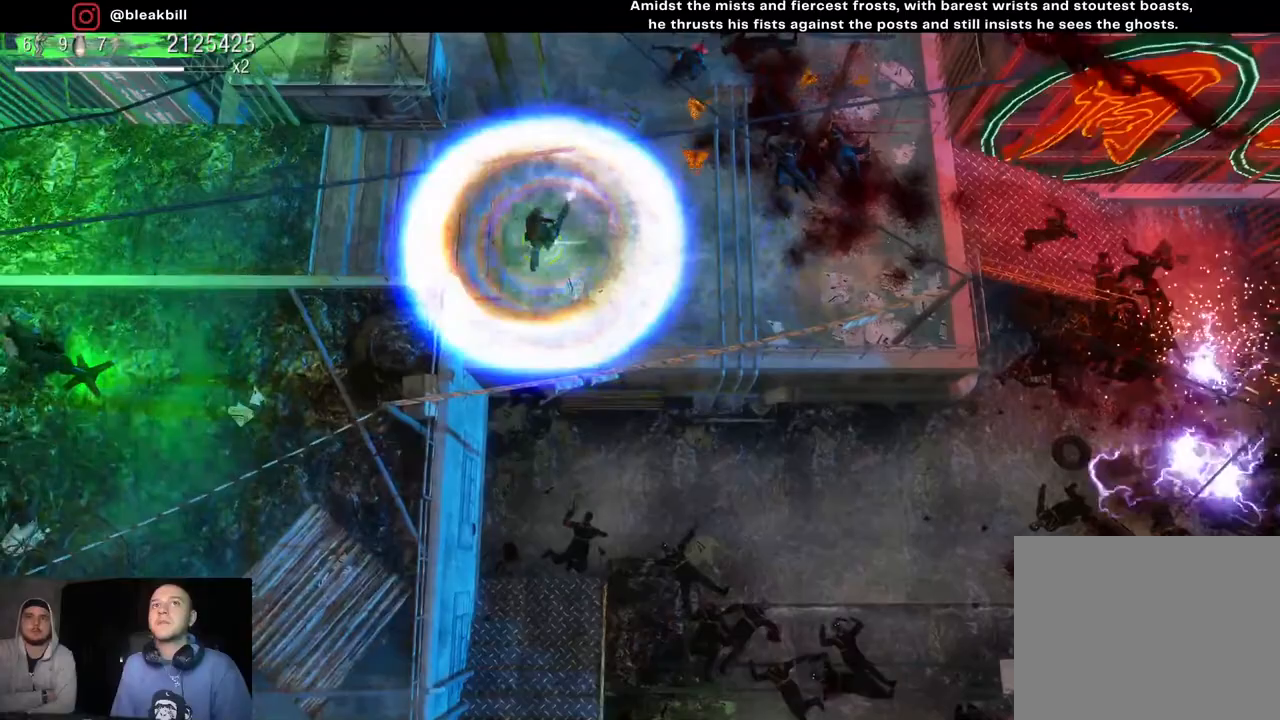
{"buttons": [], "left_stick": "left", "right_stick": "up-right", "events": [[67, "right_stick", "up-right"]]}
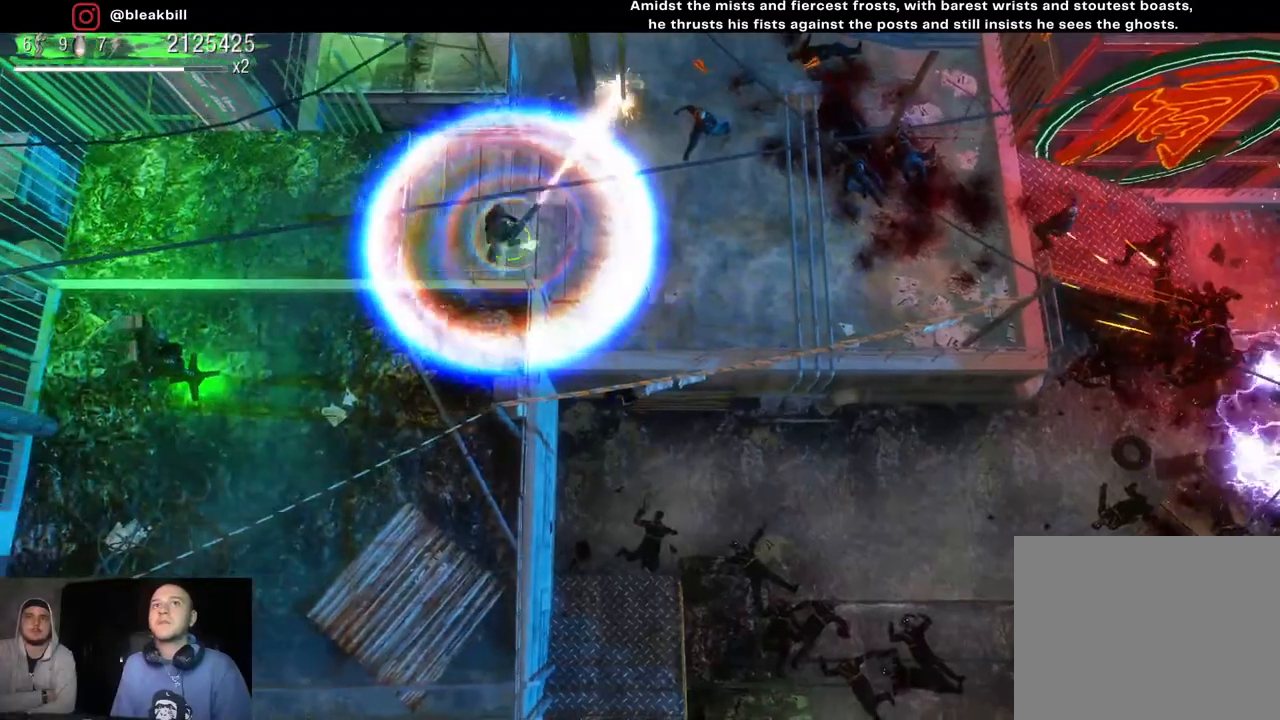
{"buttons": [], "left_stick": "left", "right_stick": "up-right", "events": []}
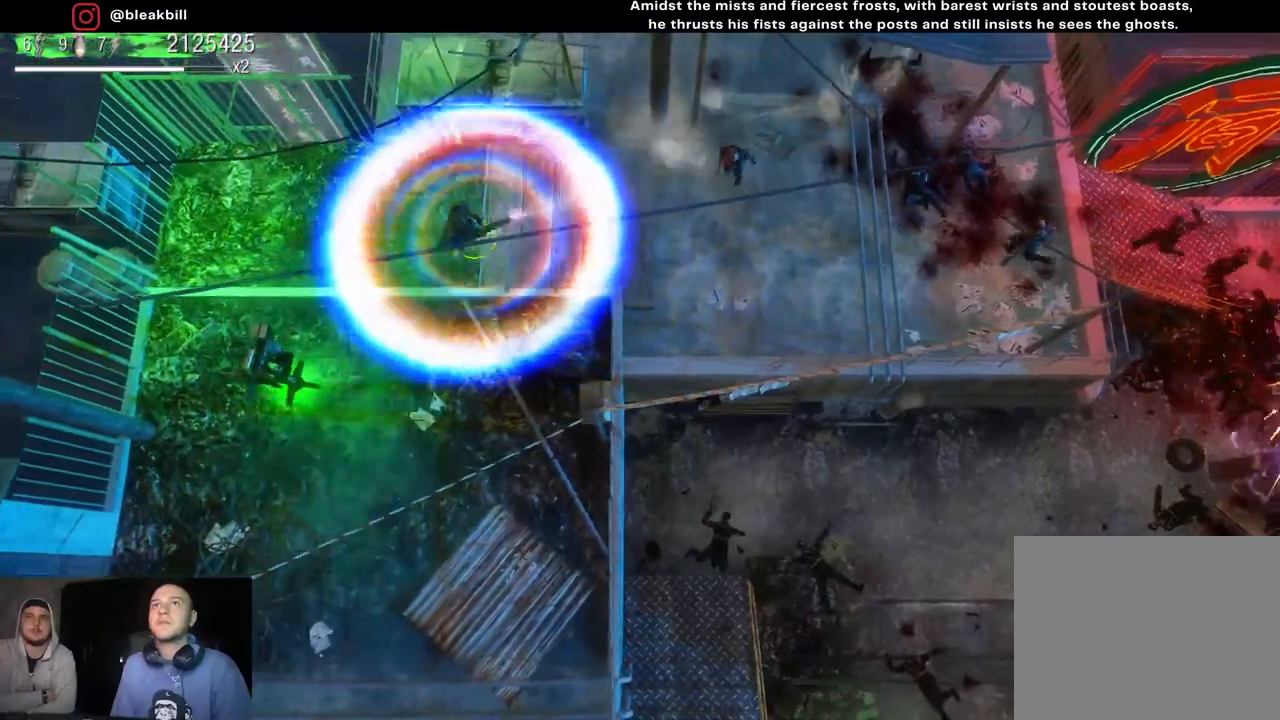
{"buttons": [], "left_stick": "down-left", "right_stick": "up-right", "events": [[17, "left_stick", "down-left"]]}
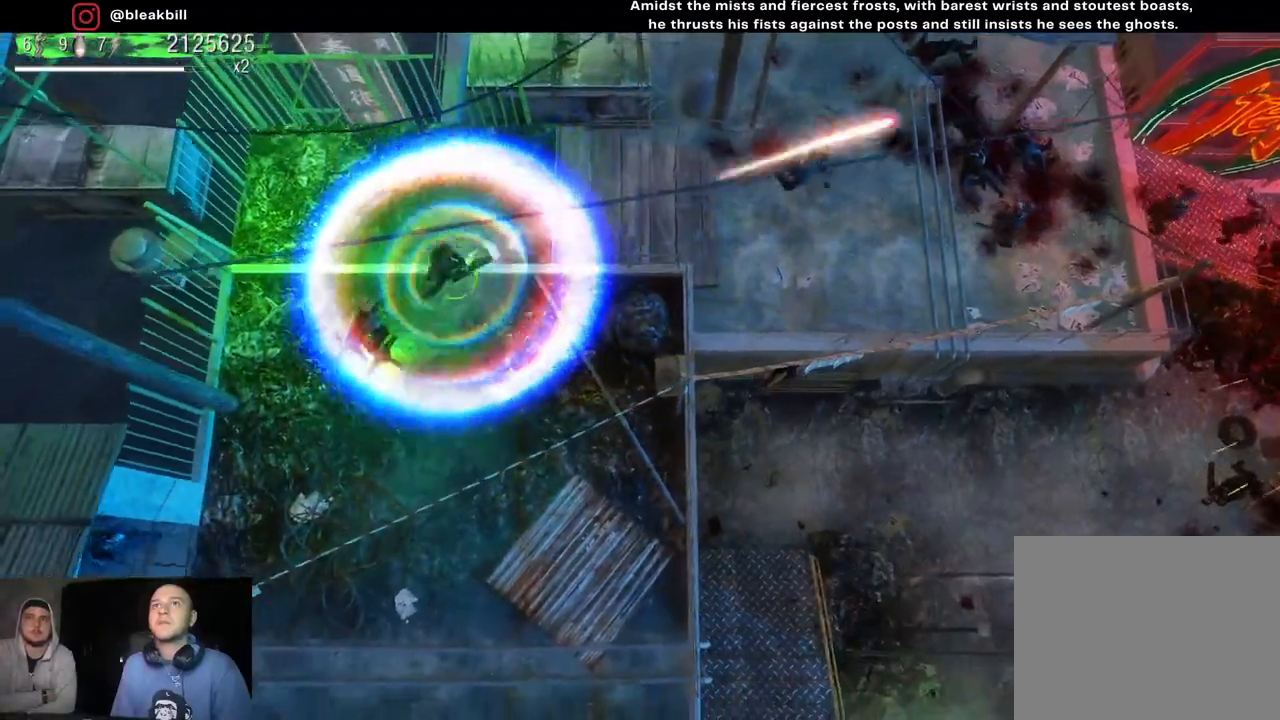
{"buttons": [], "left_stick": "right", "right_stick": "down-right", "events": [[267, "left_stick", "left"], [483, "left_stick", "right"], [483, "right_stick", "down-right"]]}
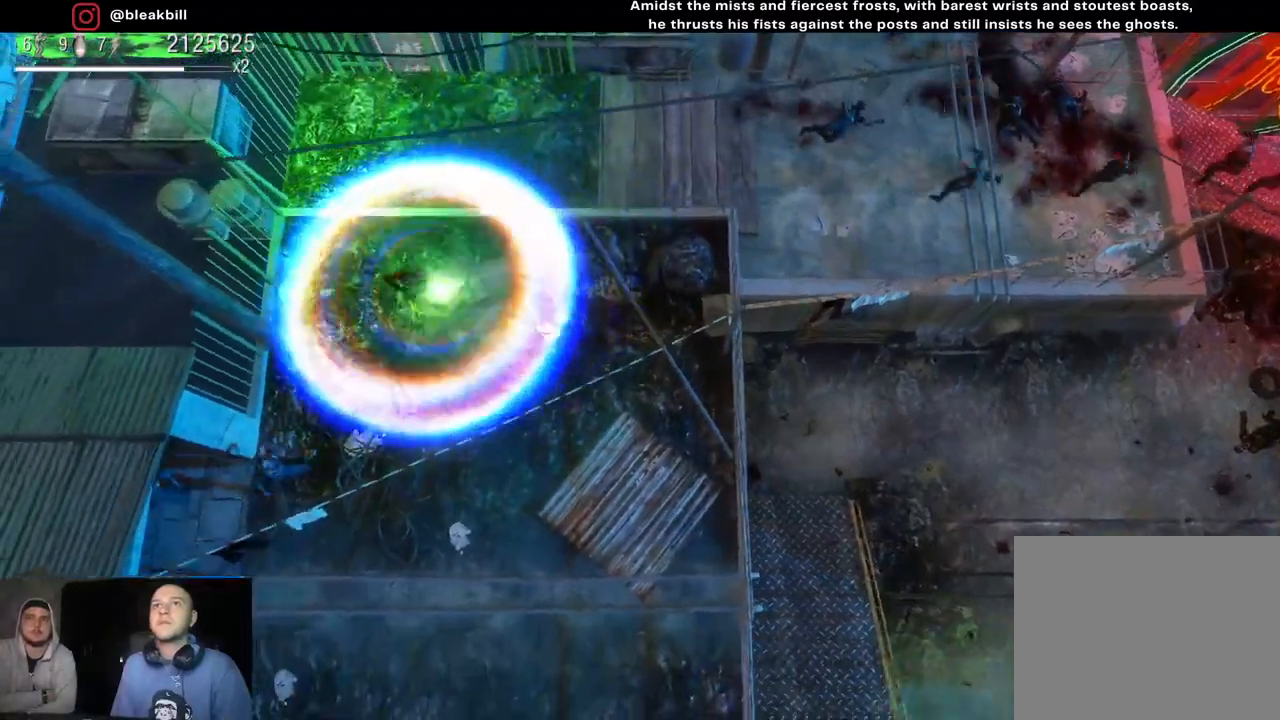
{"buttons": [], "left_stick": "down-right", "right_stick": "down-left", "events": [[50, "right_stick", "down-left"], [133, "left_stick", "down-right"]]}
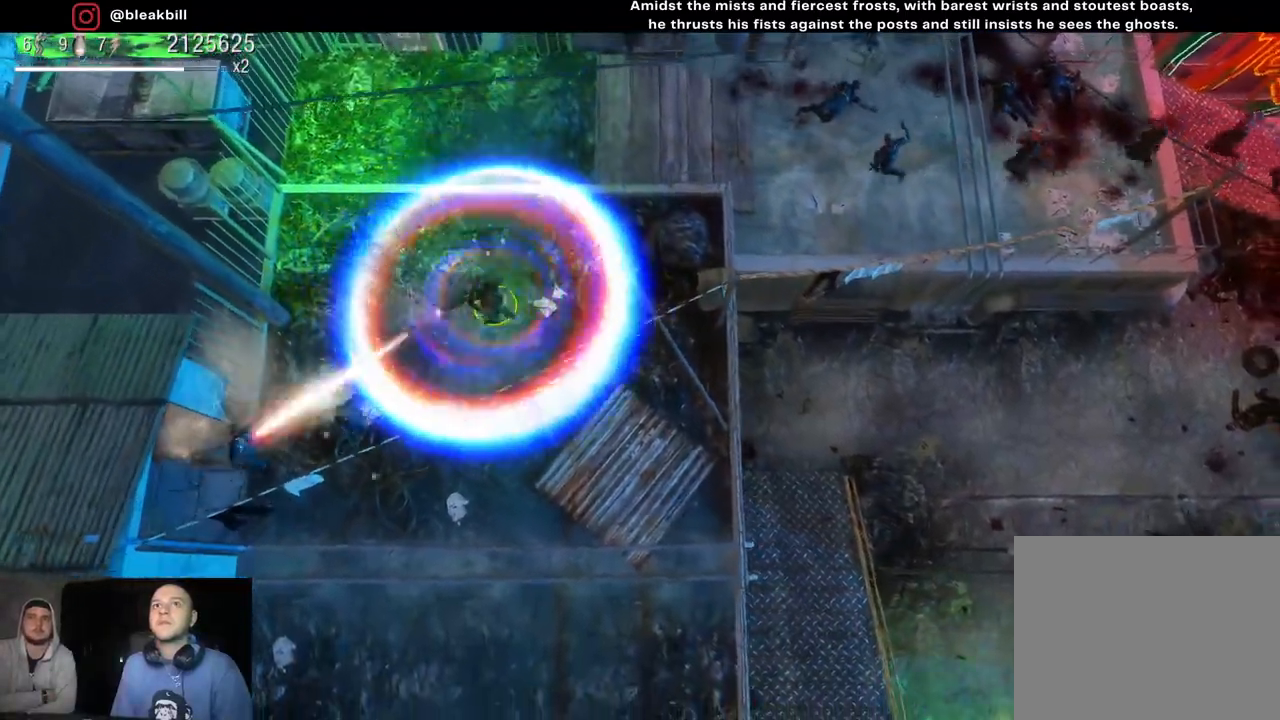
{"buttons": [], "left_stick": "down-left", "right_stick": "left", "events": [[317, "left_stick", "down"], [433, "right_stick", "left"], [467, "left_stick", "down-left"]]}
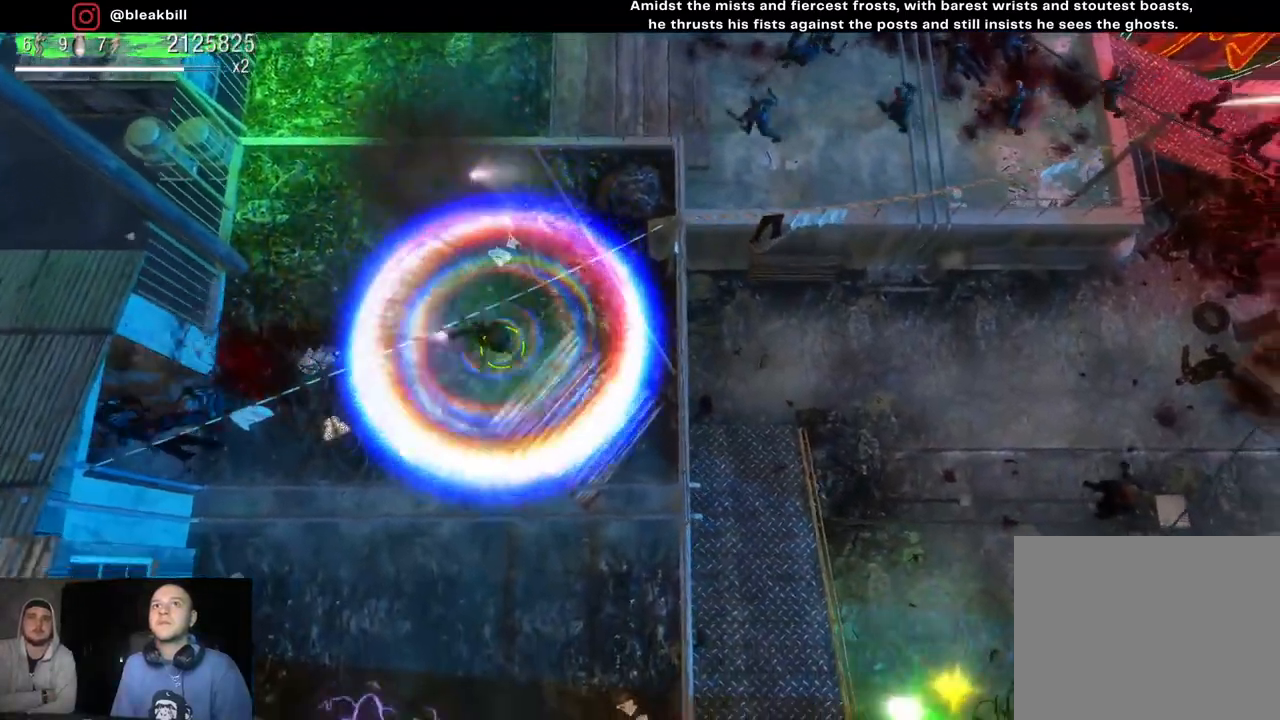
{"buttons": [], "left_stick": "down", "right_stick": "left", "events": [[400, "left_stick", "down"]]}
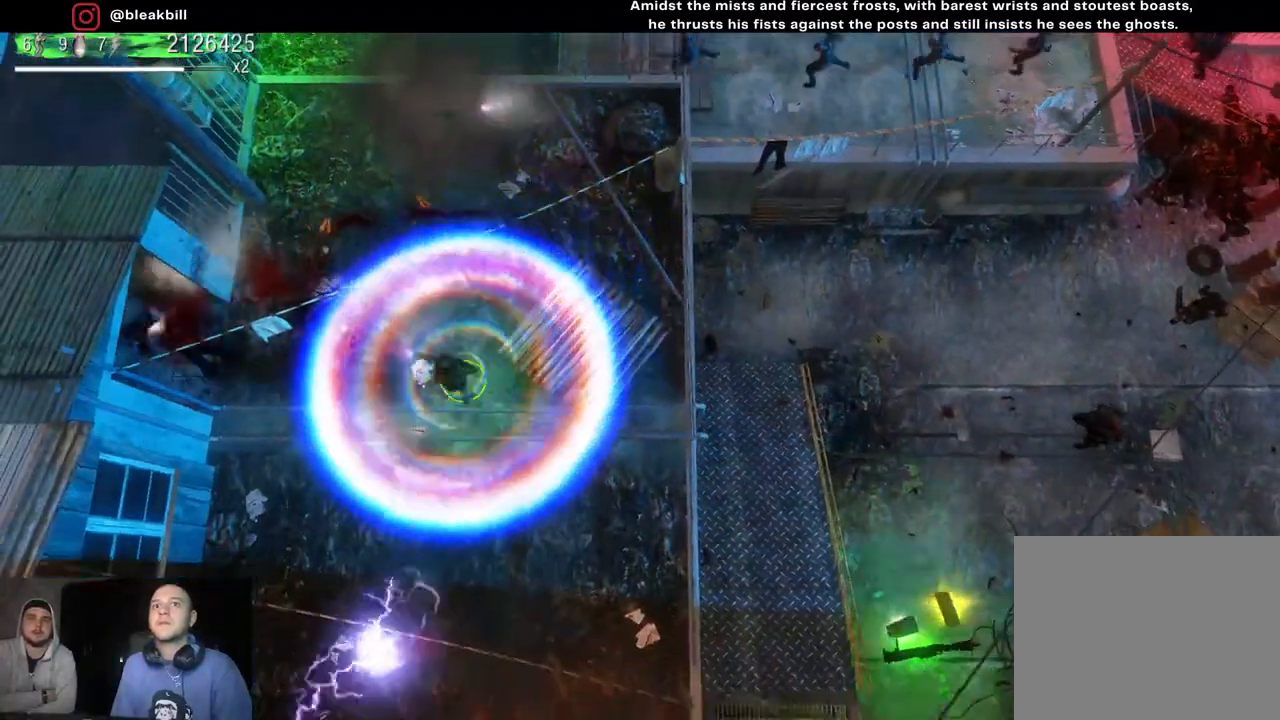
{"buttons": [], "left_stick": "down-right", "right_stick": "up-left", "events": [[17, "left_stick", "down-right"], [233, "right_stick", "up-left"]]}
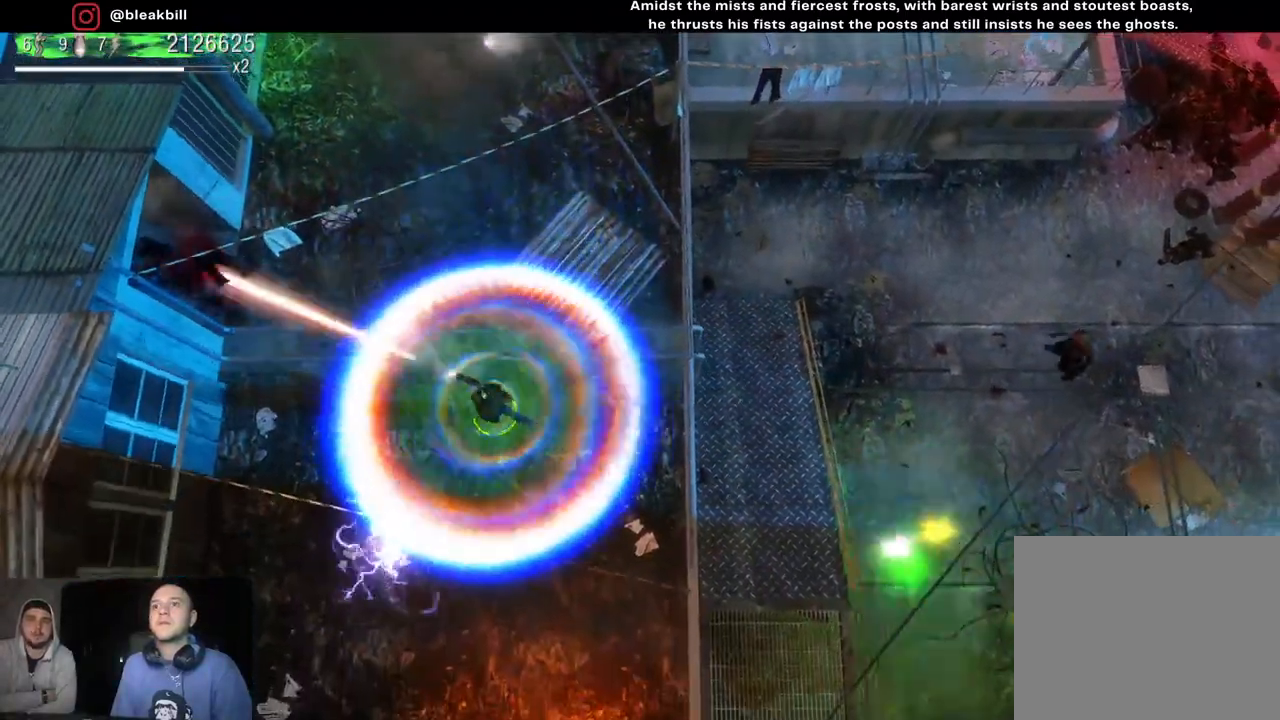
{"buttons": [], "left_stick": "down-right", "right_stick": "up-left", "events": []}
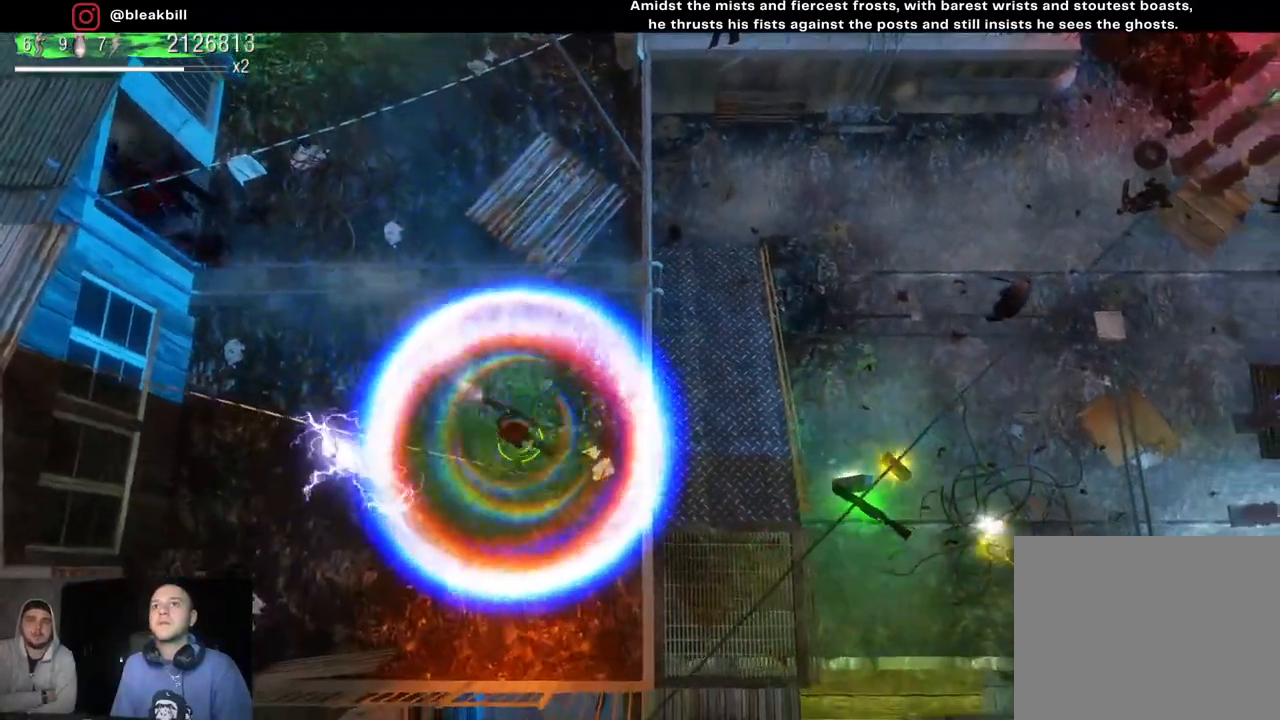
{"buttons": [], "left_stick": "down-right", "right_stick": "up-left", "events": []}
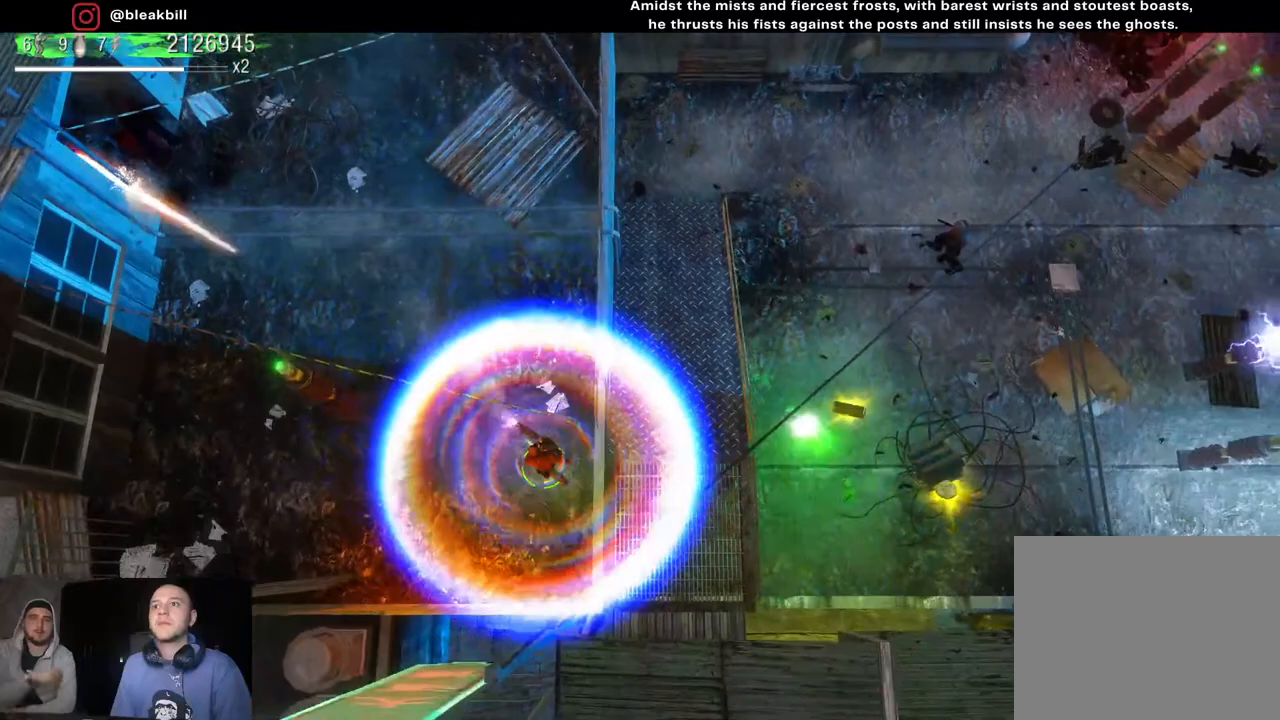
{"buttons": [], "left_stick": "up", "right_stick": "up-right", "events": [[50, "left_stick", "right"], [150, "left_stick", "up-right"], [383, "left_stick", "up"], [483, "right_stick", "up-right"]]}
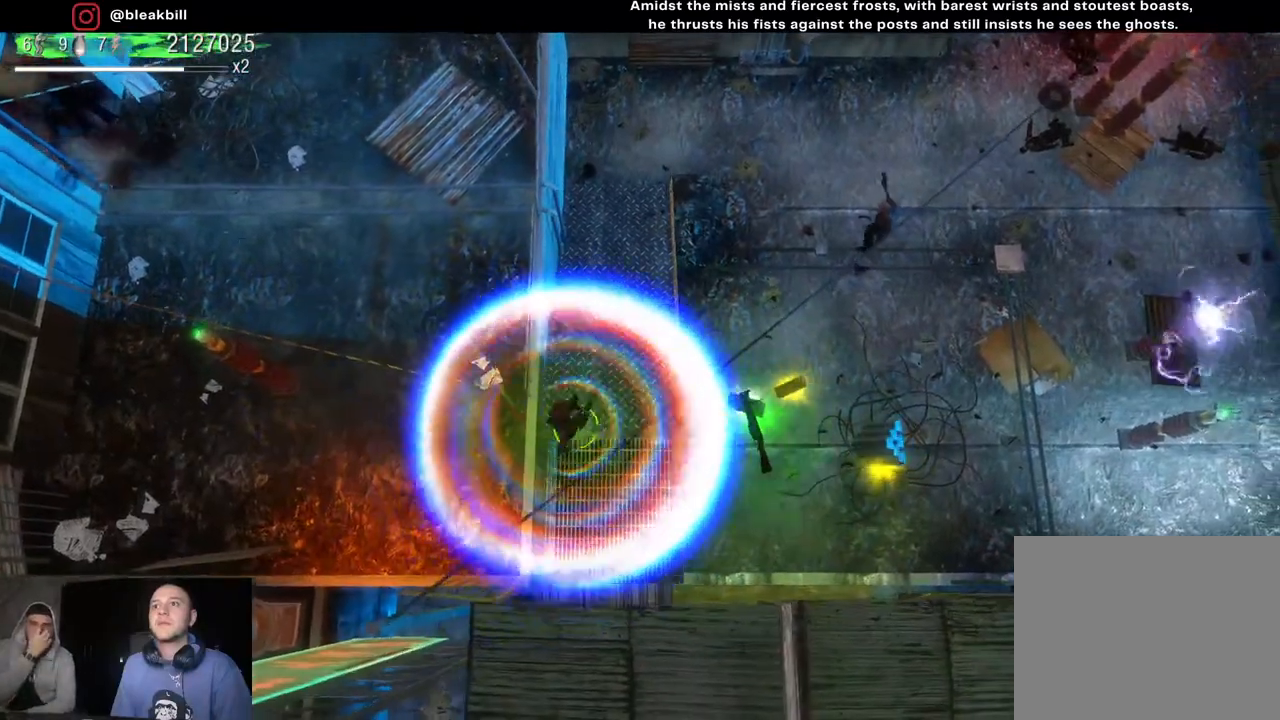
{"buttons": [], "left_stick": "up", "right_stick": "up-right", "events": []}
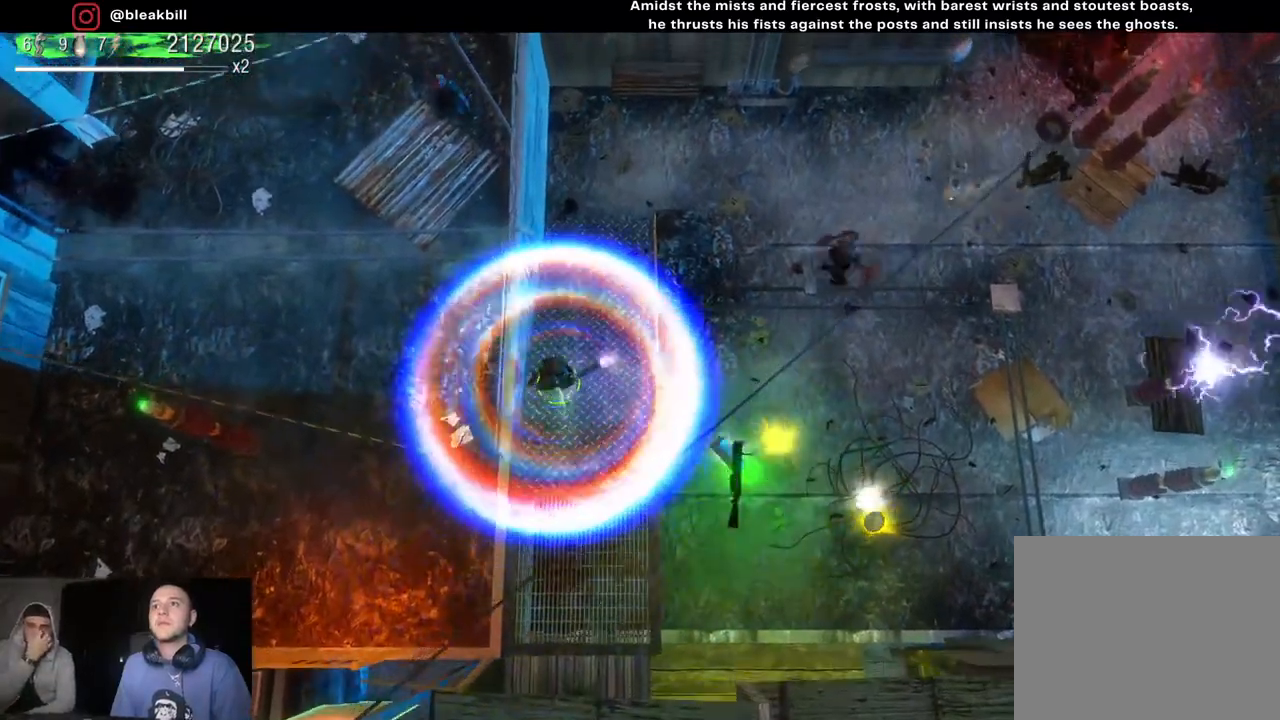
{"buttons": [], "left_stick": "up", "right_stick": "up-right", "events": []}
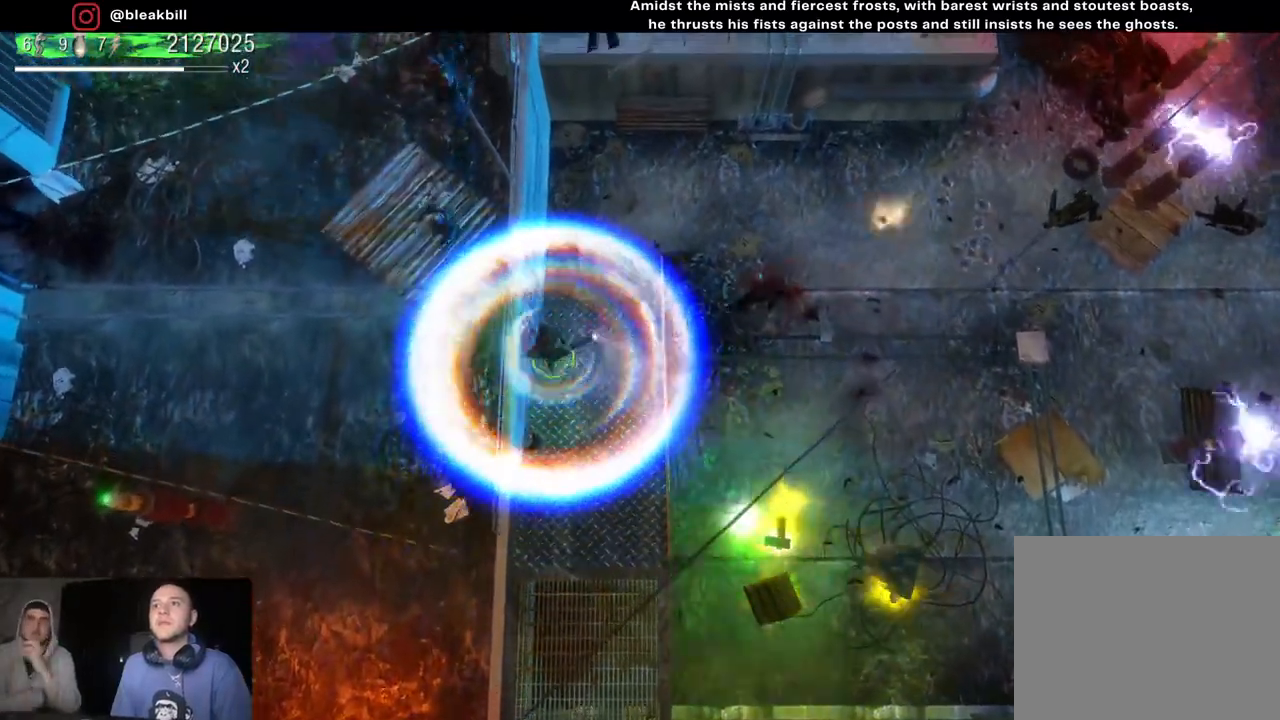
{"buttons": [], "left_stick": "up-right", "right_stick": "up-right", "events": [[450, "left_stick", "up-right"]]}
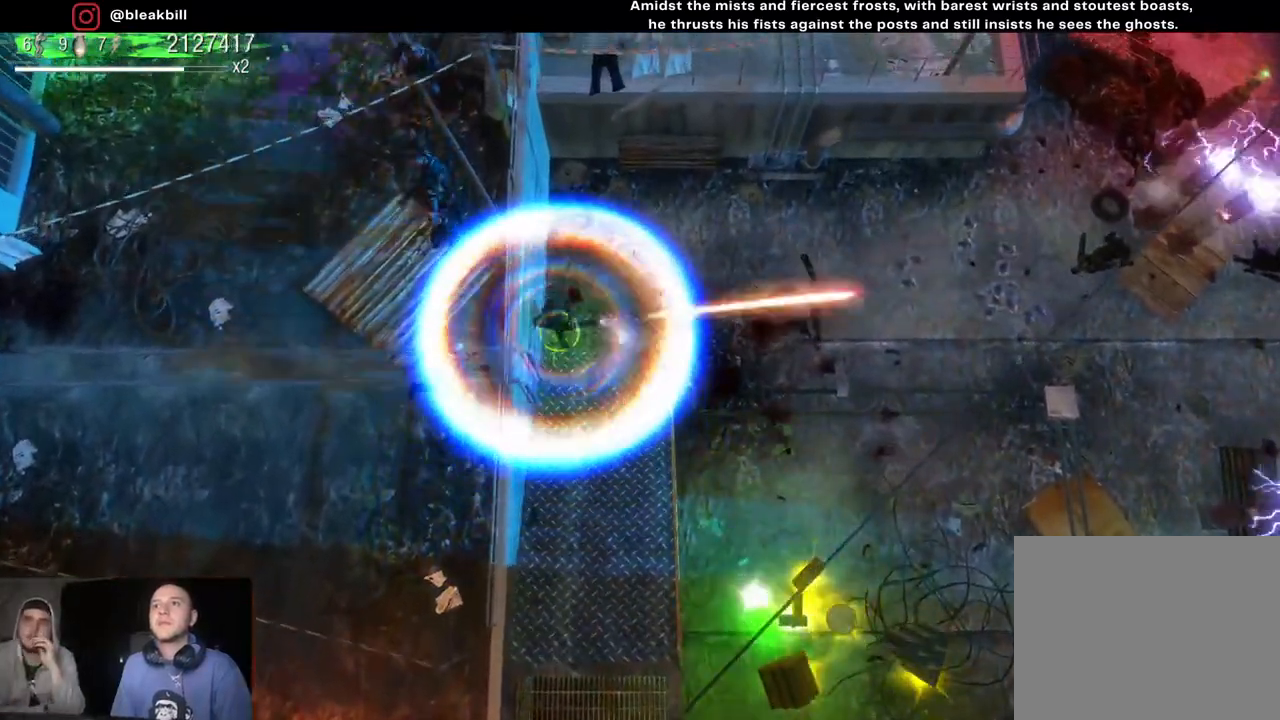
{"buttons": [], "left_stick": "right", "right_stick": "center", "events": [[83, "right_stick", "right"], [350, "left_stick", "right"], [400, "right_stick", "center"]]}
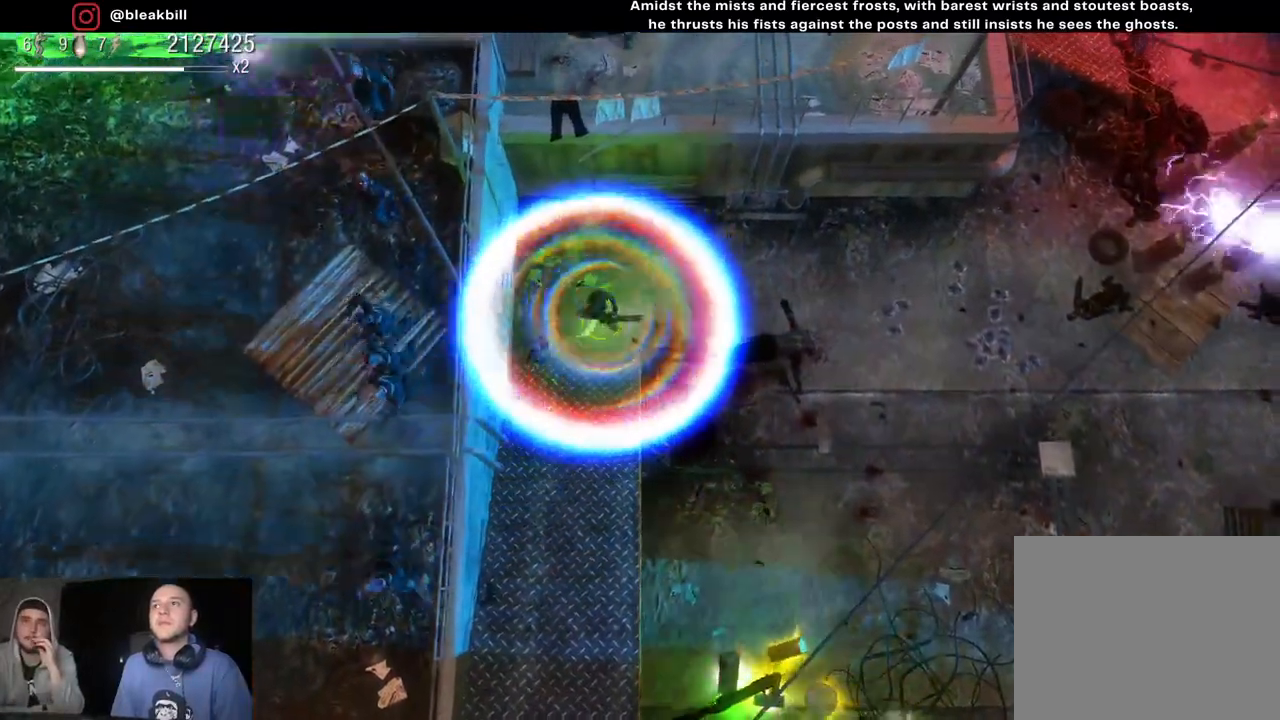
{"buttons": [], "left_stick": "down", "right_stick": "center", "events": [[67, "left_stick", "down-right"], [233, "left_stick", "down"]]}
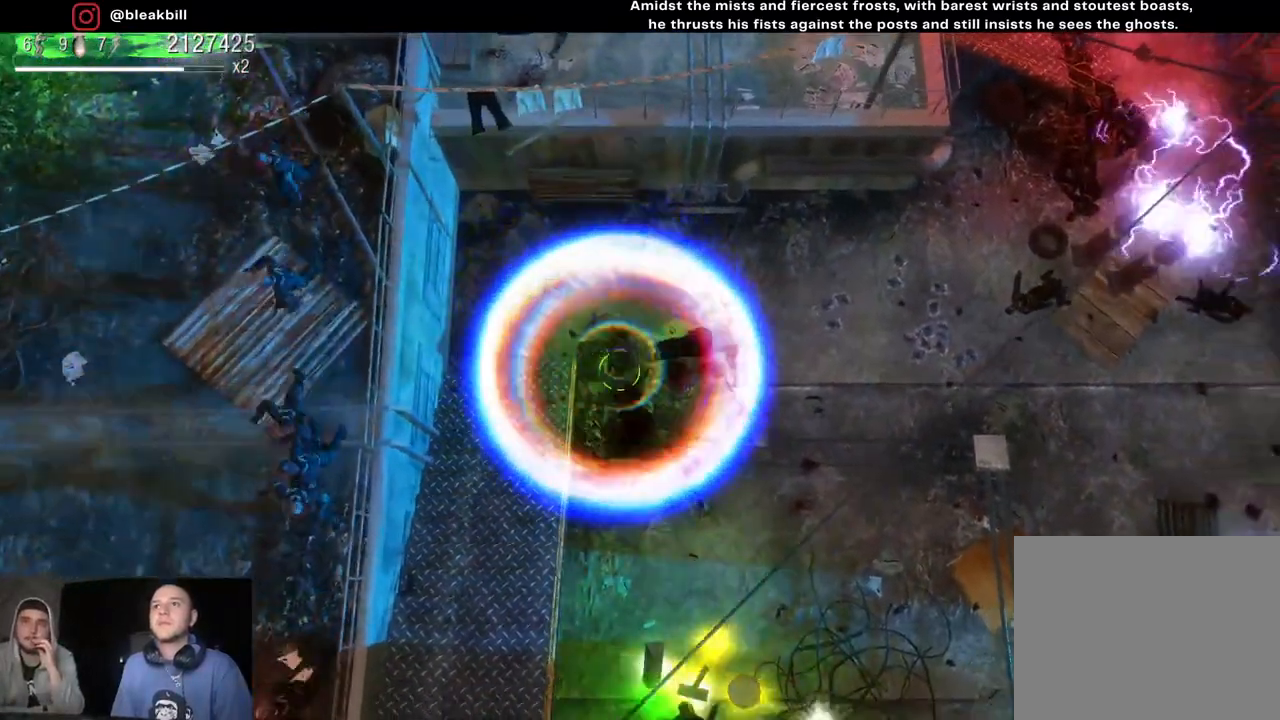
{"buttons": [], "left_stick": "down", "right_stick": "down", "events": [[483, "right_stick", "down"]]}
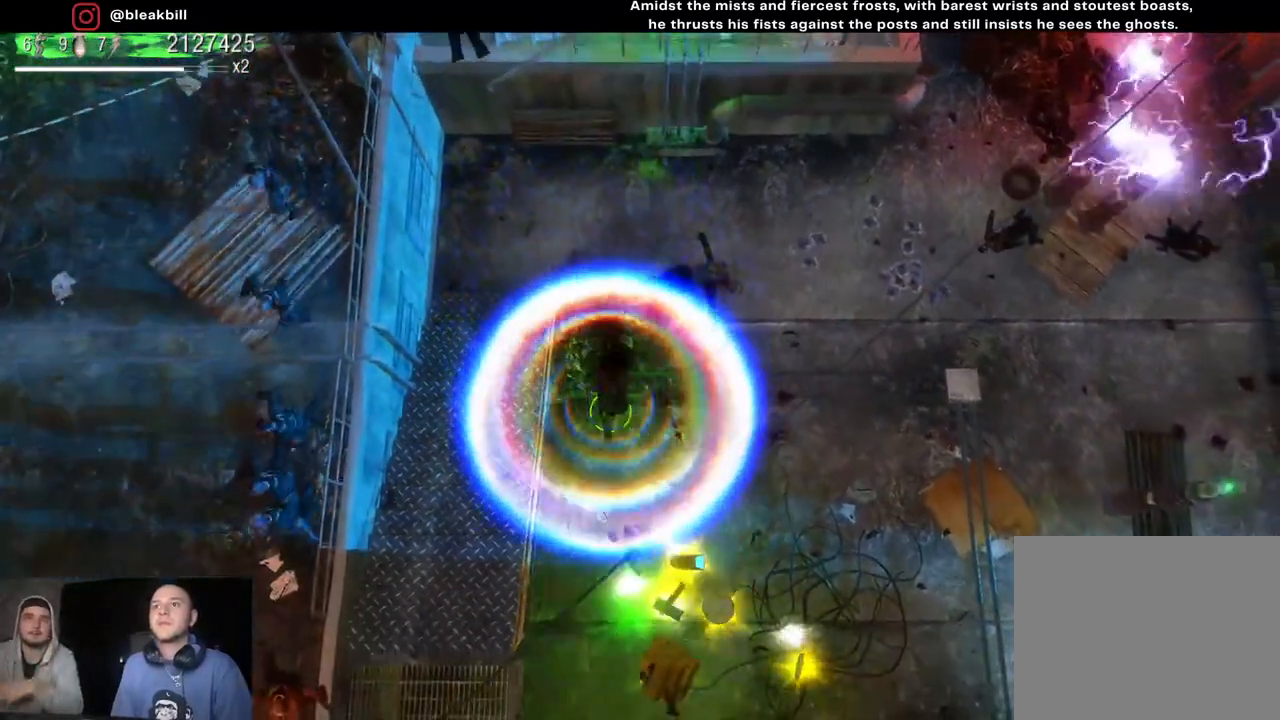
{"buttons": [], "left_stick": "down-right", "right_stick": "down-left", "events": [[67, "left_stick", "right"], [117, "left_stick", "up-right"], [367, "left_stick", "down-right"], [400, "right_stick", "down-left"]]}
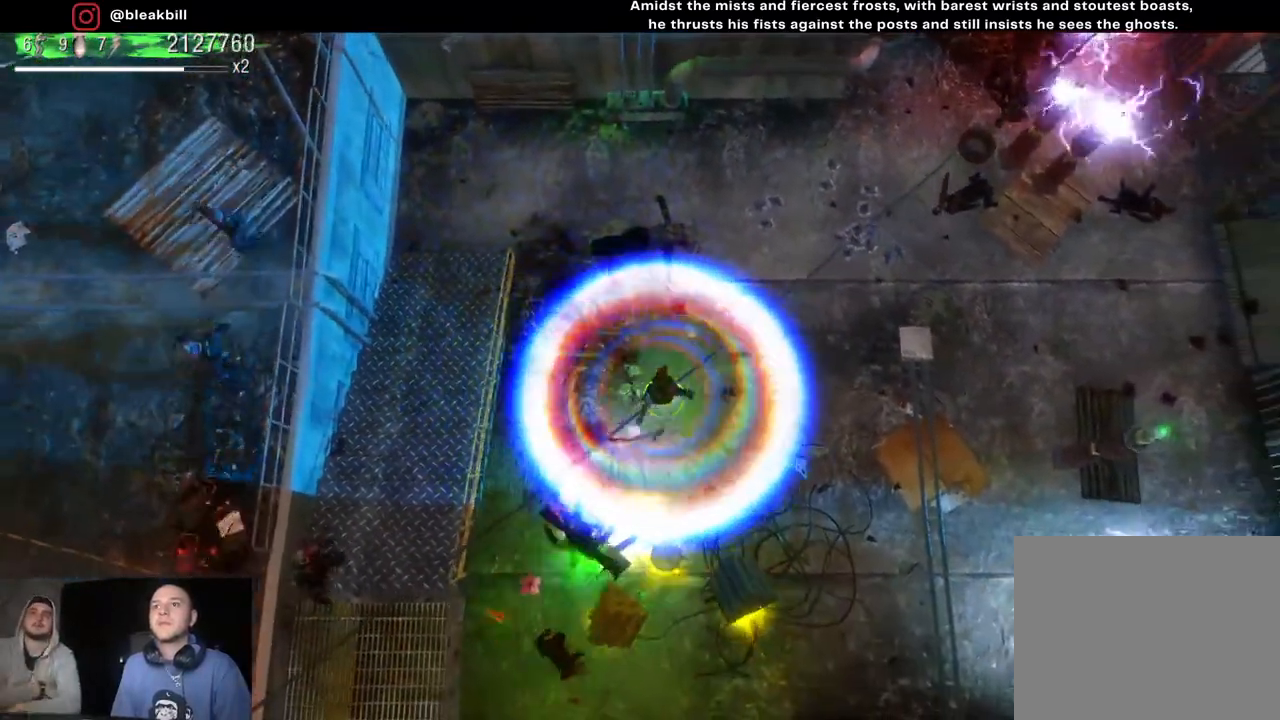
{"buttons": [], "left_stick": "down", "right_stick": "down-left", "events": [[133, "left_stick", "down"]]}
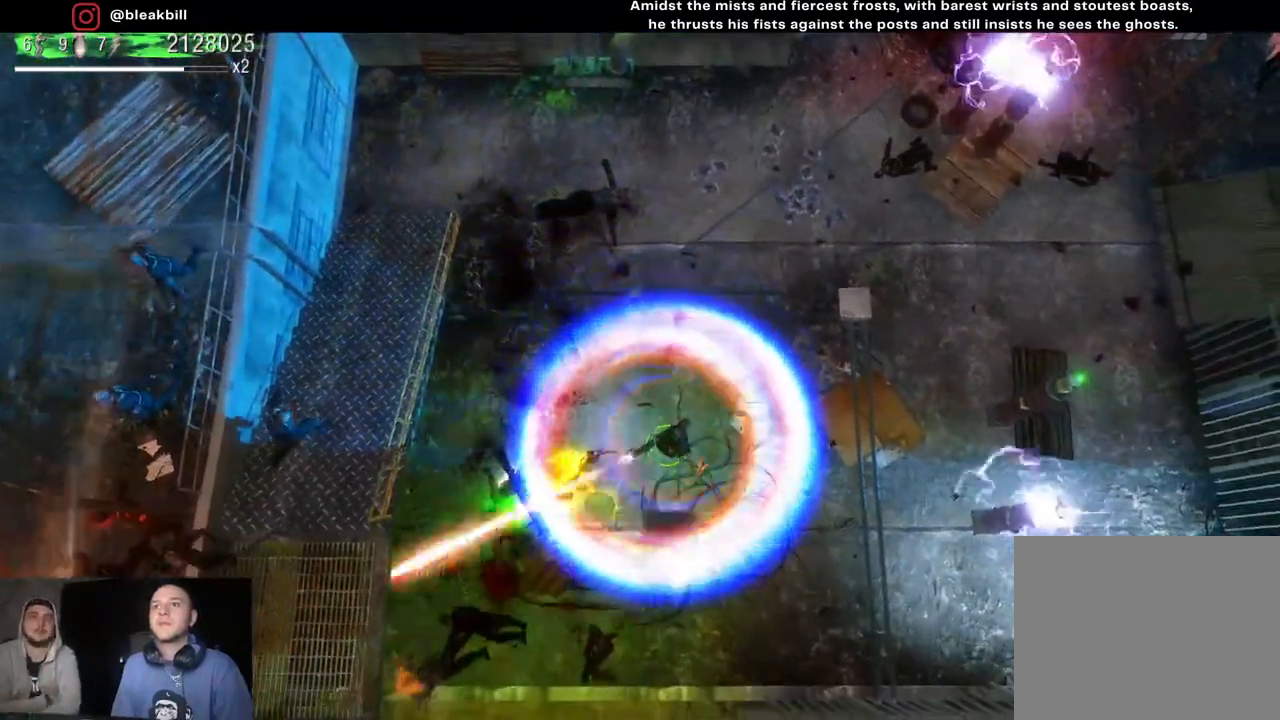
{"buttons": [], "left_stick": "up", "right_stick": "down-left", "events": [[233, "left_stick", "down-right"], [367, "left_stick", "up-right"], [467, "left_stick", "up"]]}
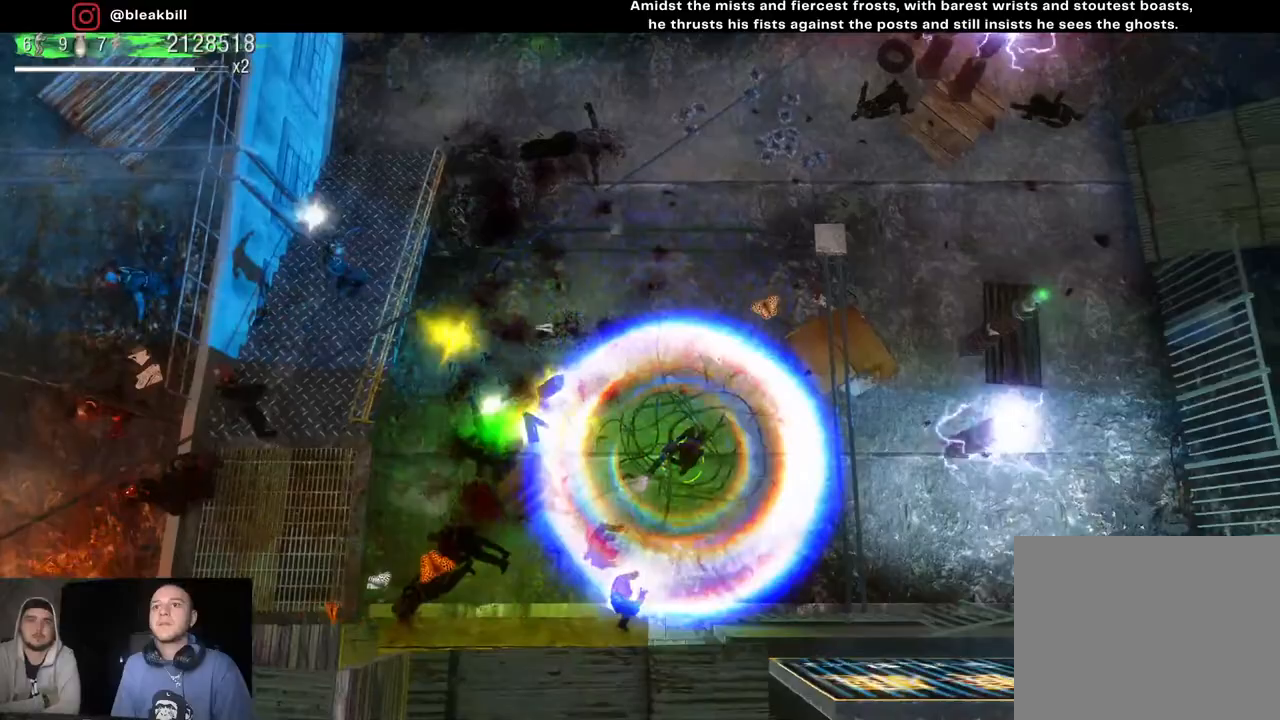
{"buttons": [], "left_stick": "left", "right_stick": "down", "events": [[50, "left_stick", "up-left"], [167, "left_stick", "left"], [433, "right_stick", "down"]]}
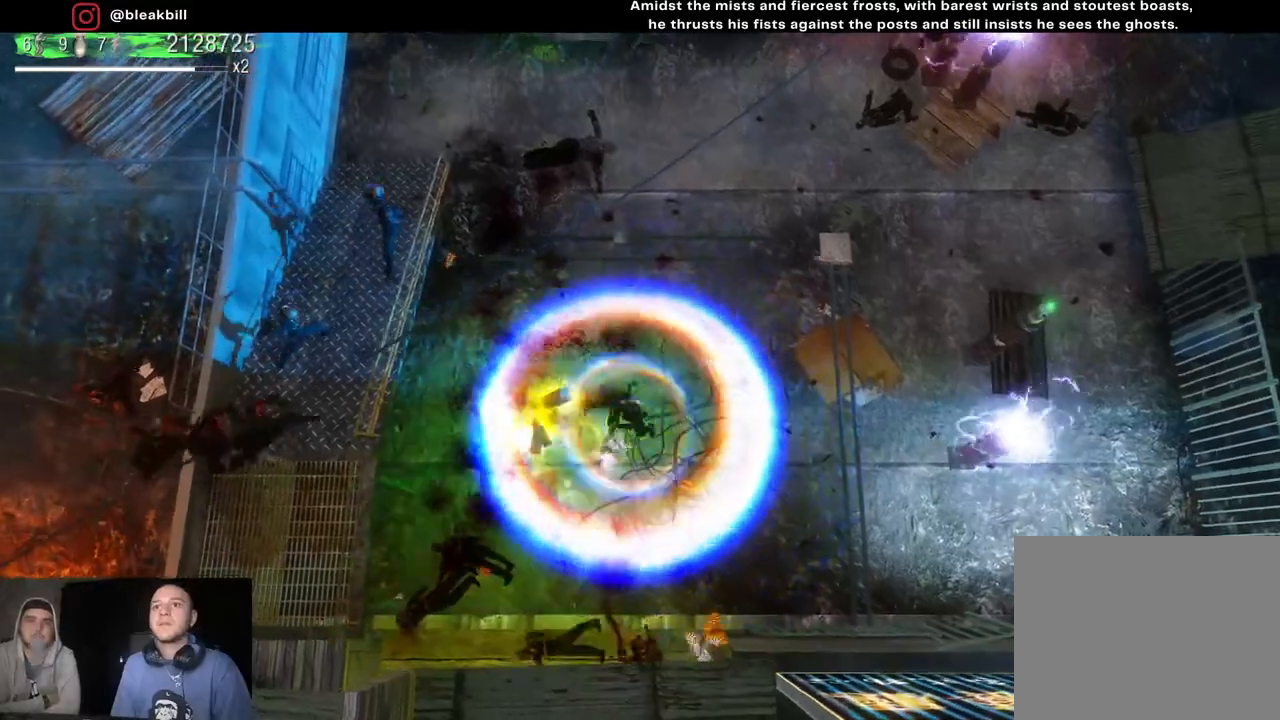
{"buttons": [], "left_stick": "up", "right_stick": "down", "events": [[100, "left_stick", "down-left"], [467, "left_stick", "up"]]}